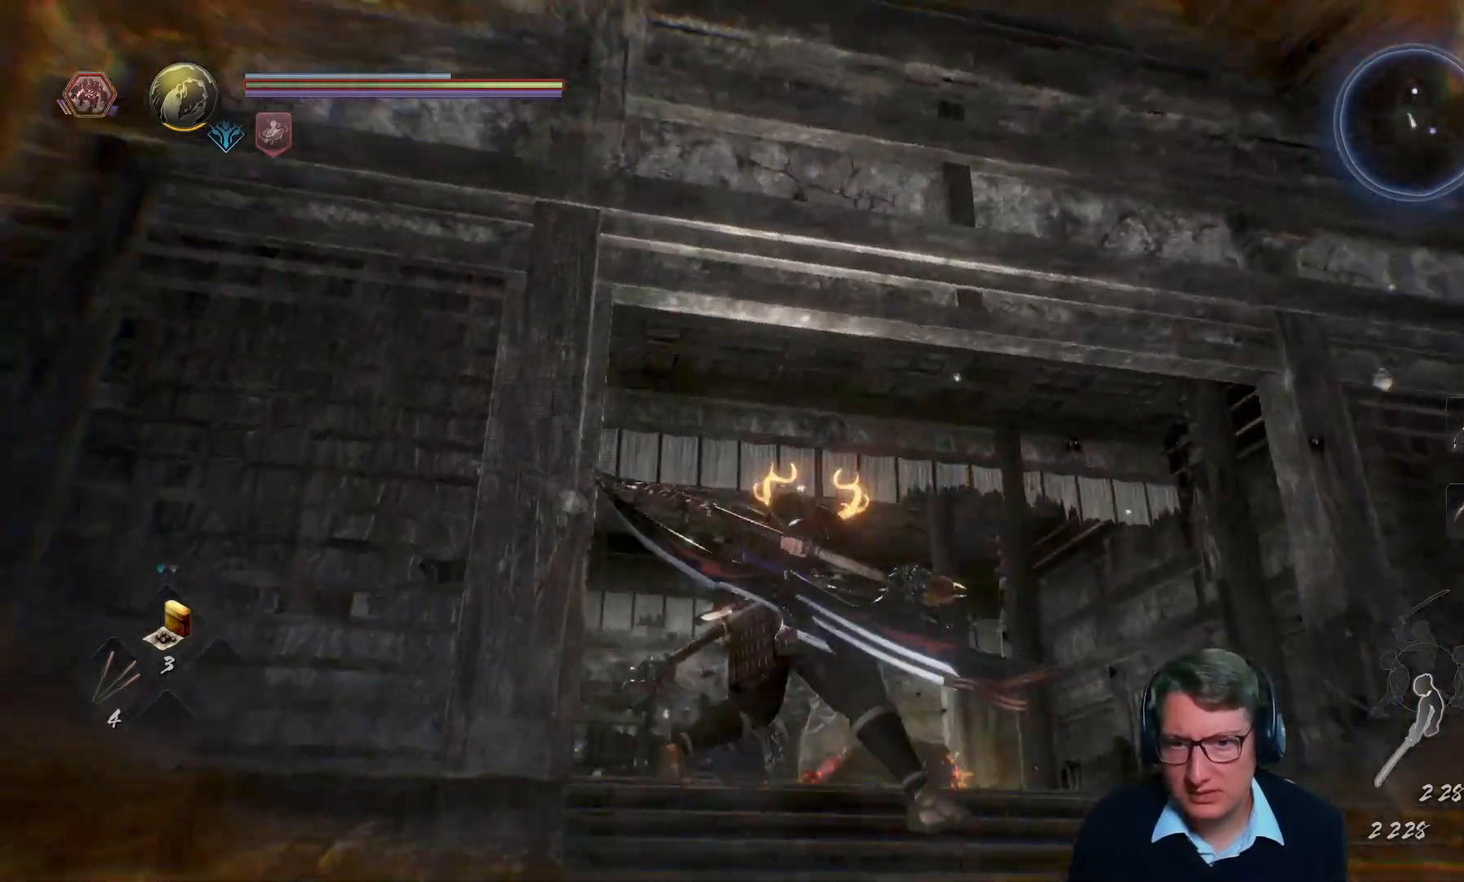
Gameplay with a controller (Xbox layout); each line is a JSON object with the inputs held at the frame after it. "events" lists button and stick changes between this image and that frame as [ms after this image, input, new state], when the widget could be followed in between. Not read: START.
{"buttons": [], "left_stick": "center", "right_stick": "left"}
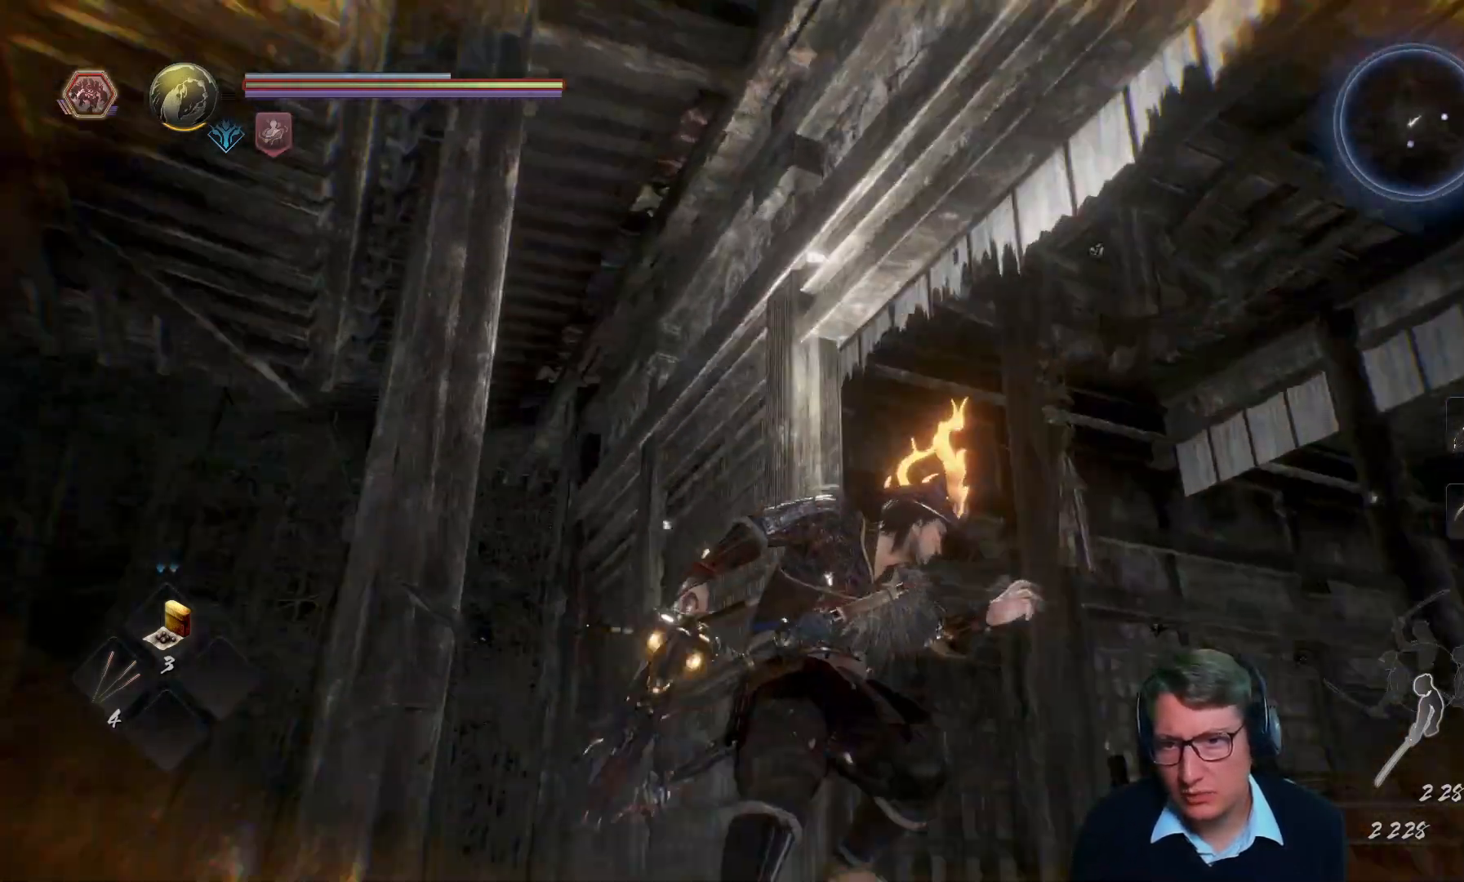
{"buttons": [], "left_stick": "center", "right_stick": "right"}
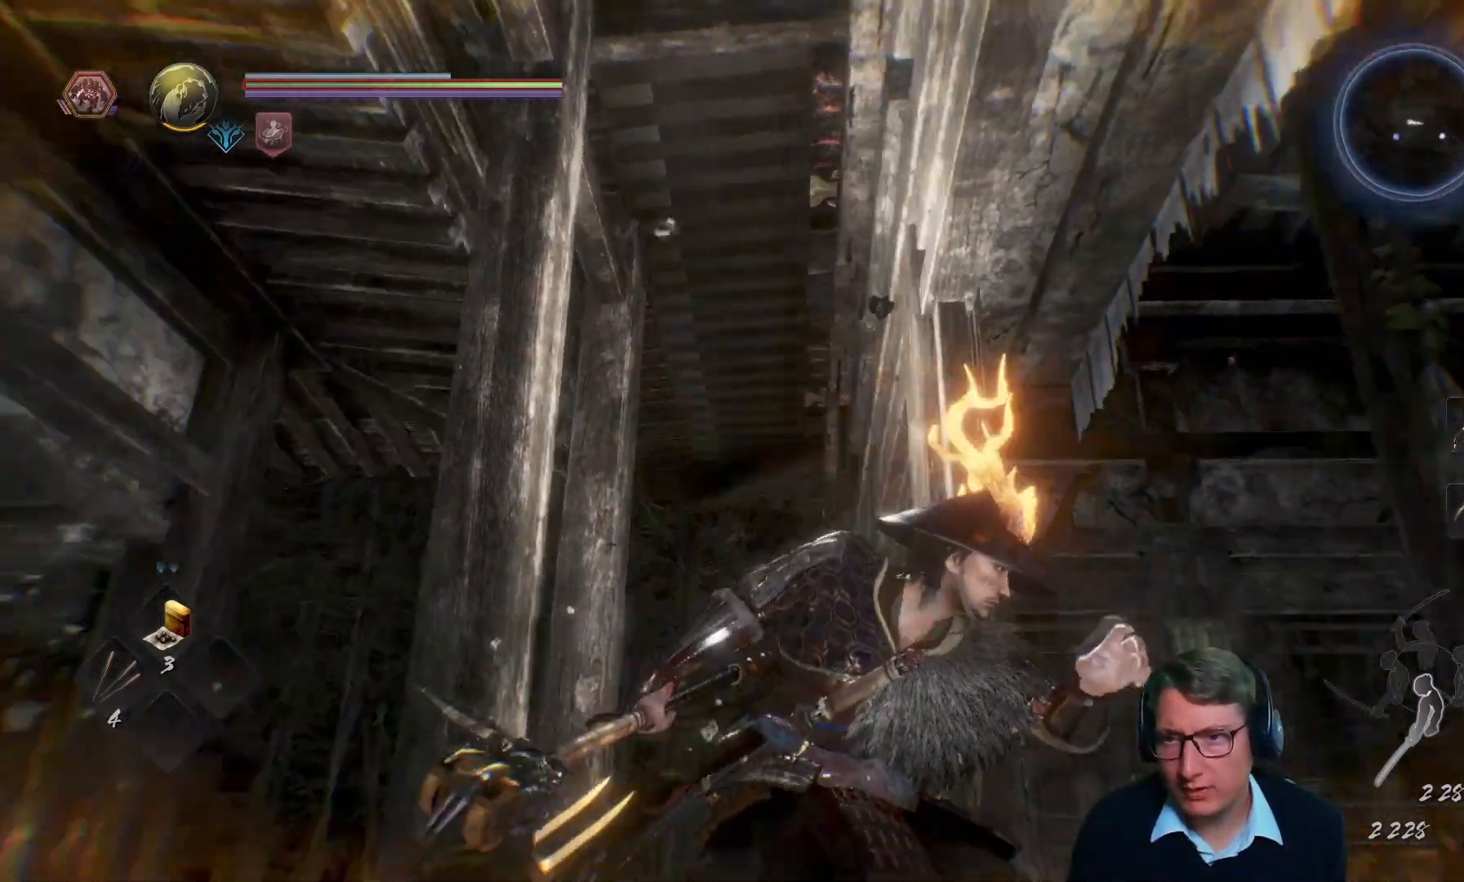
{"buttons": [], "left_stick": "center", "right_stick": "down-right"}
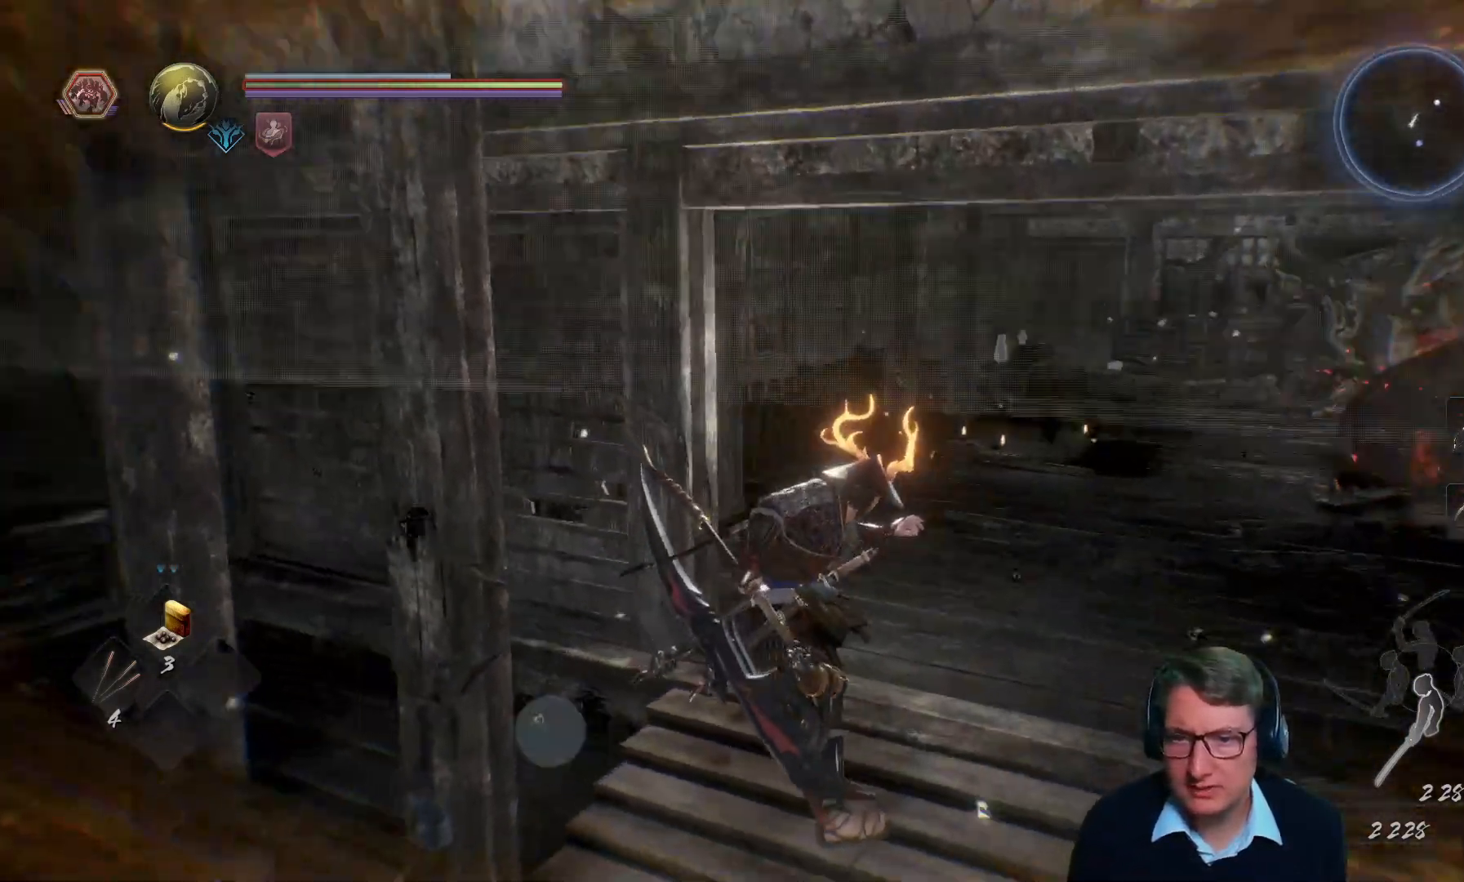
{"buttons": [], "left_stick": "center", "right_stick": "center", "events": [[216, "right_stick", "center"]]}
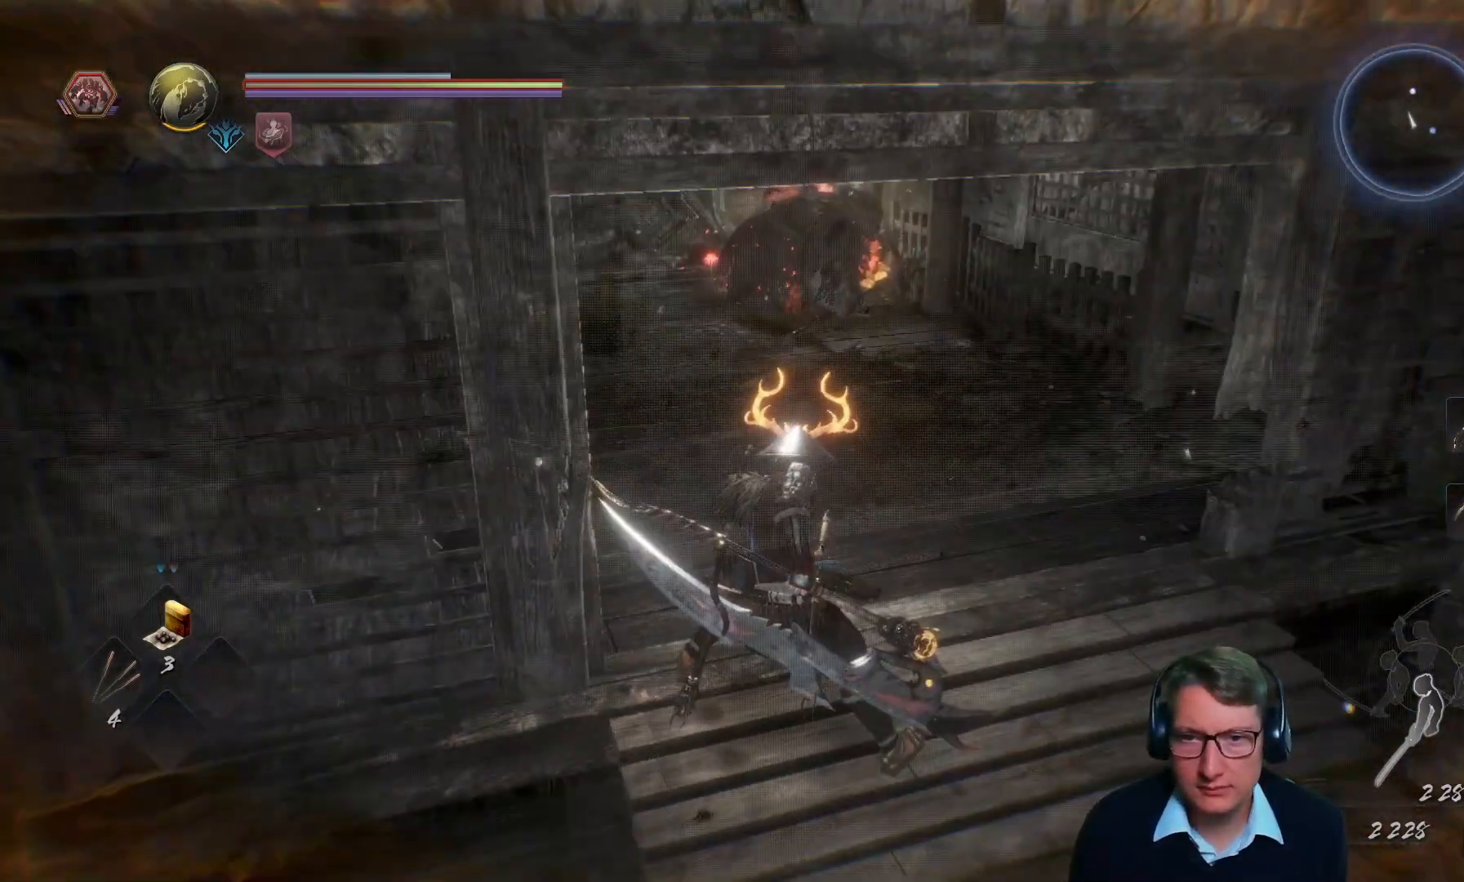
{"buttons": [], "left_stick": "center", "right_stick": "center", "events": [[67, "R3", "down"], [184, "R3", "up"]]}